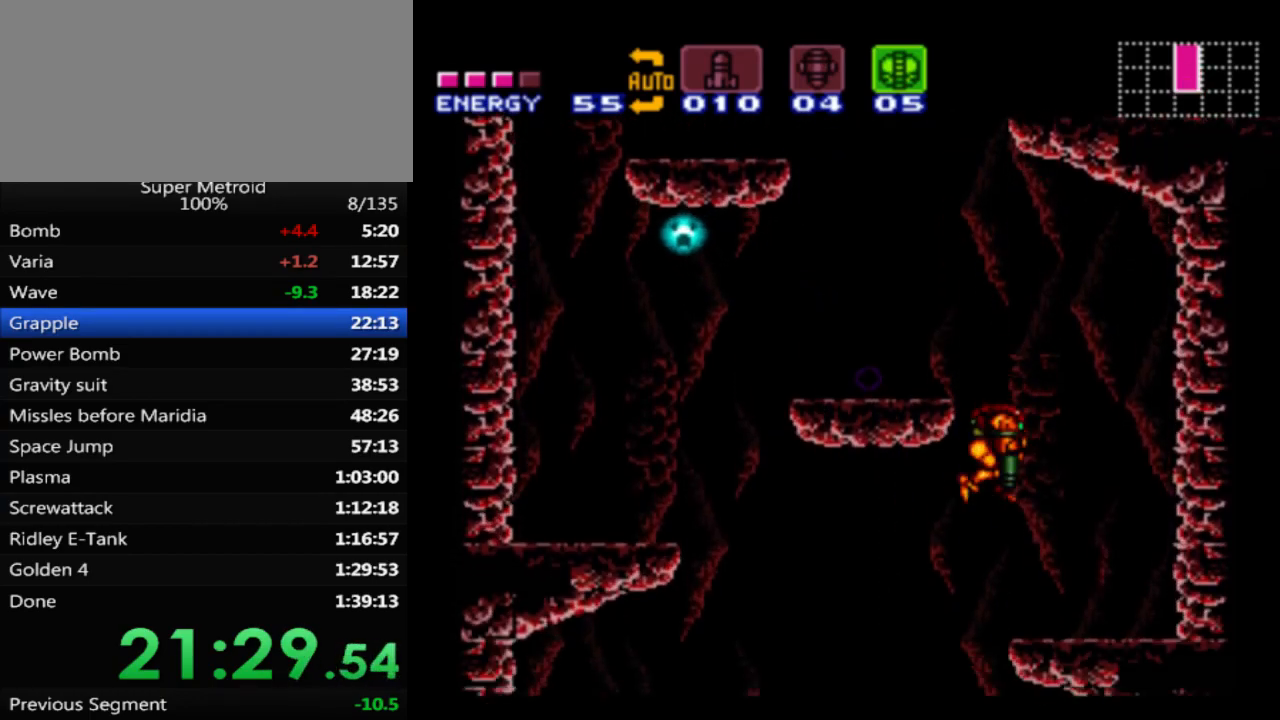
Gameplay with a controller (Nintendo layout); each line is a JSON object with the inputs held at the frame after it. "events" lists button and stick changes between this image and that frame as [ms after this image, input, new state], when the widget could be followed in between. Not read: L3 R3 SELECT.
{"buttons": [], "events": [[133, "DPAD_LEFT", "up"], [233, "DPAD_DOWN", "down"], [267, "X", "down"], [383, "X", "up"], [433, "DPAD_DOWN", "up"]]}
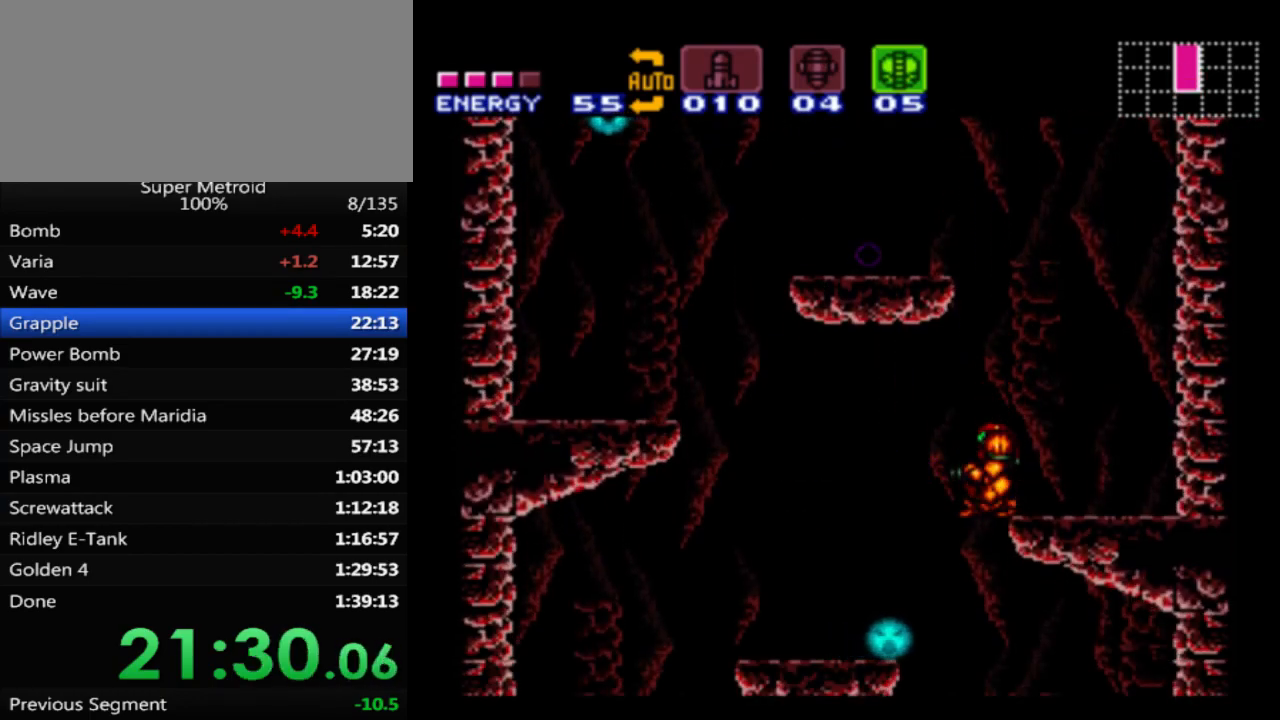
{"buttons": ["X", "DPAD_DOWN"], "events": [[17, "DPAD_LEFT", "down"], [133, "DPAD_LEFT", "up"], [217, "DPAD_DOWN", "down"], [250, "X", "down"], [383, "X", "up"], [433, "X", "down"]]}
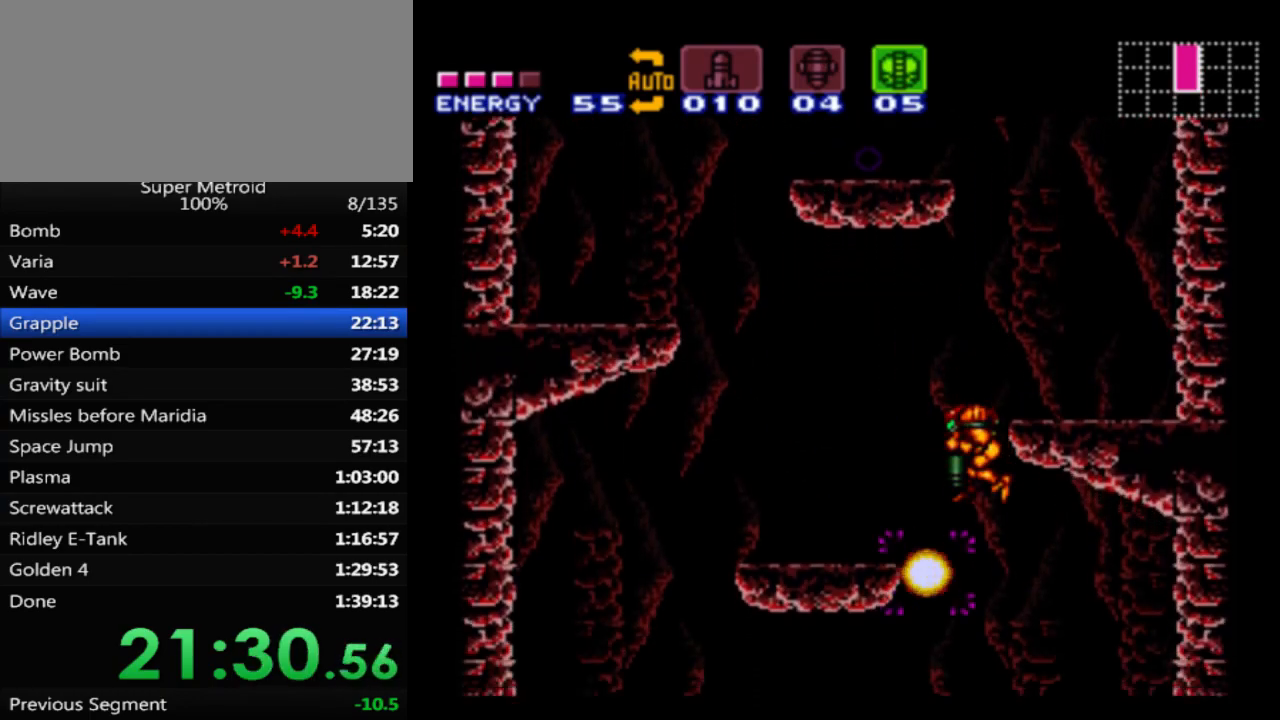
{"buttons": ["DPAD_LEFT"], "events": [[50, "X", "up"], [117, "X", "down"], [150, "DPAD_DOWN", "up"], [167, "X", "up"], [183, "DPAD_LEFT", "down"]]}
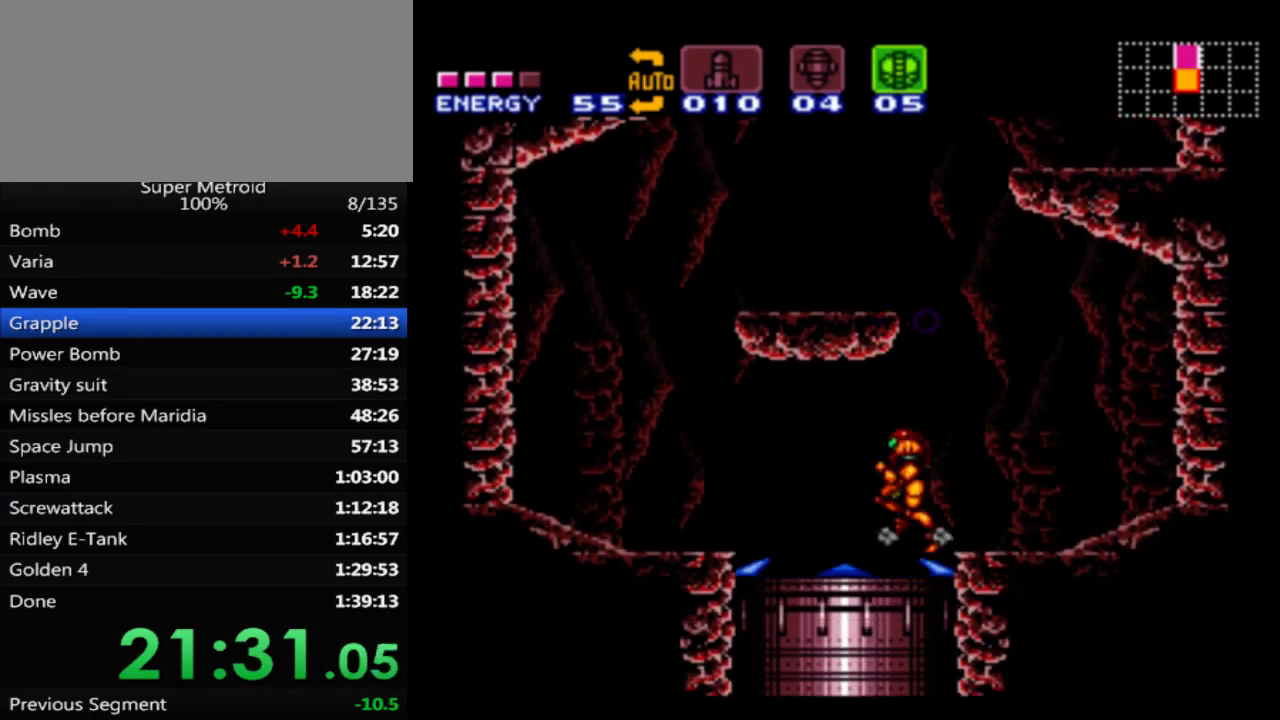
{"buttons": [], "events": [[100, "DPAD_LEFT", "up"], [200, "DPAD_DOWN", "down"], [350, "DPAD_DOWN", "up"], [400, "DPAD_DOWN", "down"], [500, "DPAD_DOWN", "up"]]}
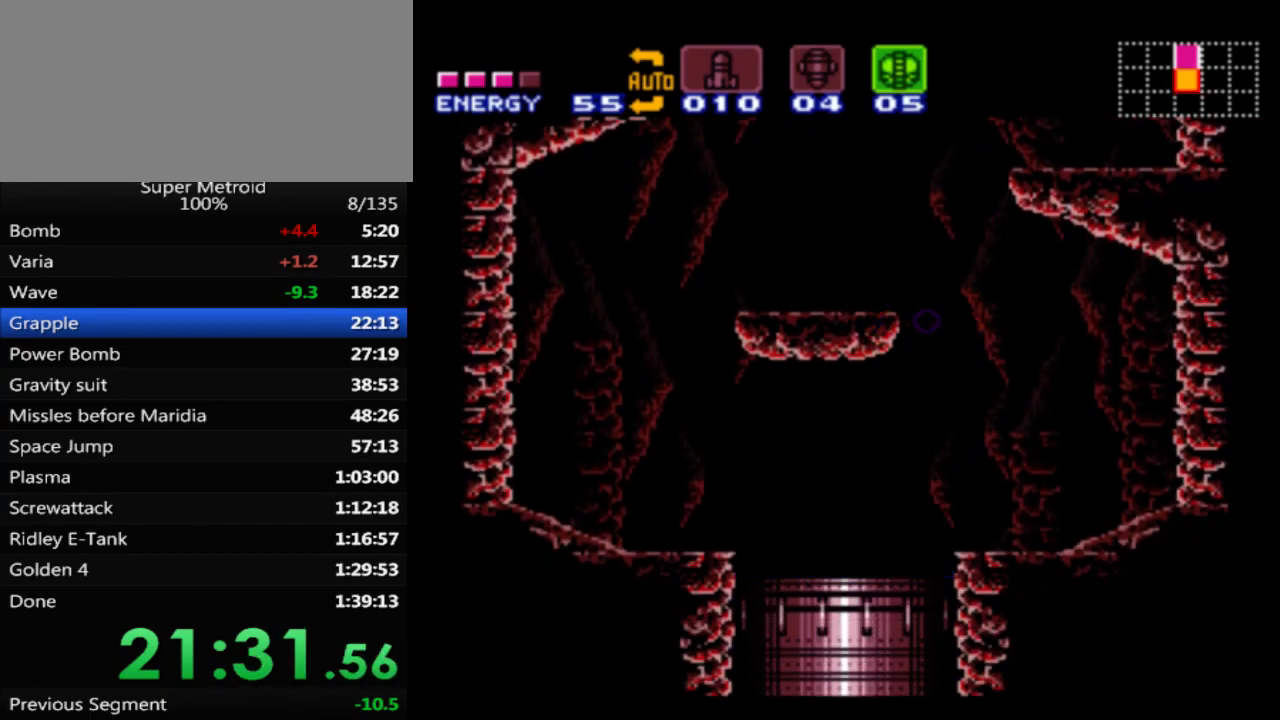
{"buttons": [], "events": []}
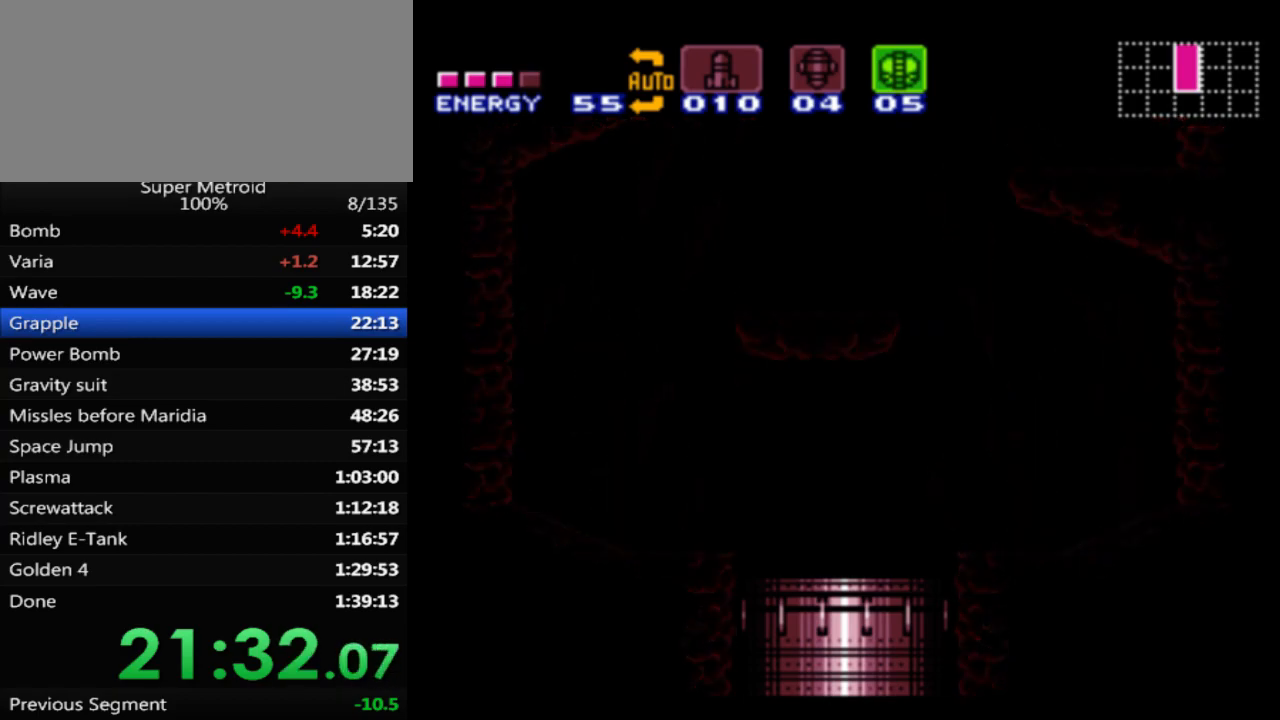
{"buttons": [], "events": []}
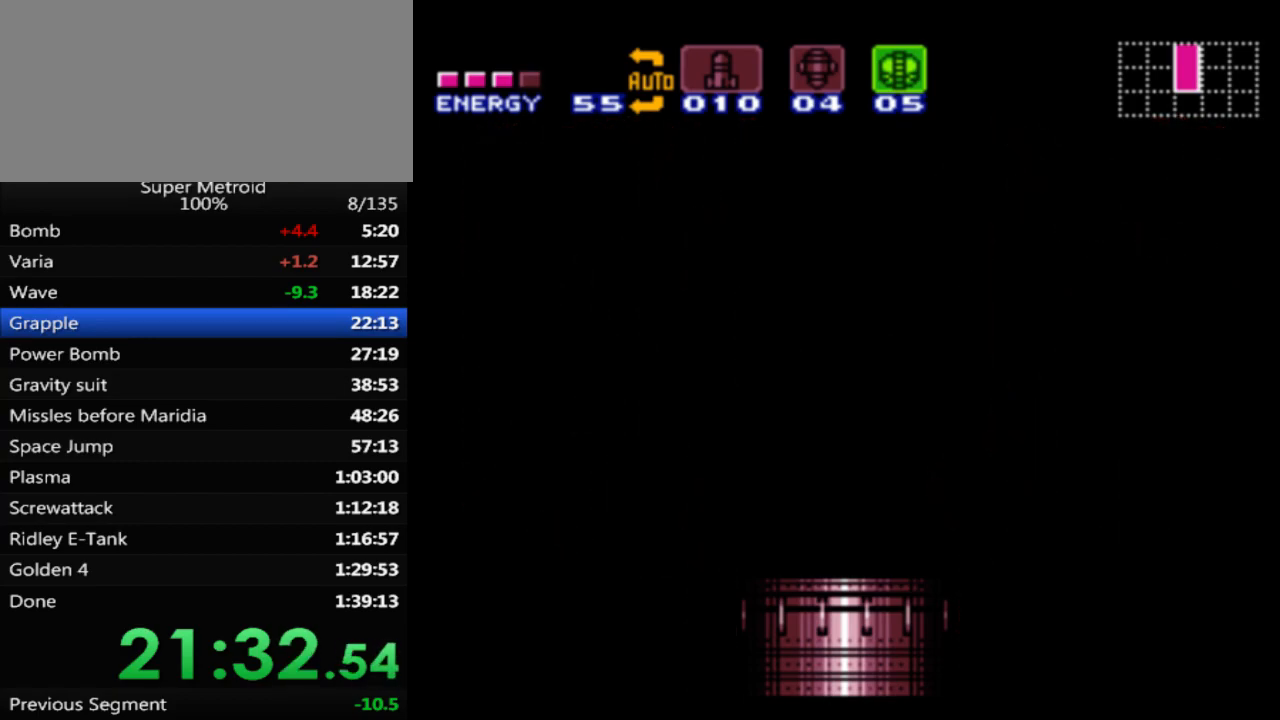
{"buttons": [], "events": []}
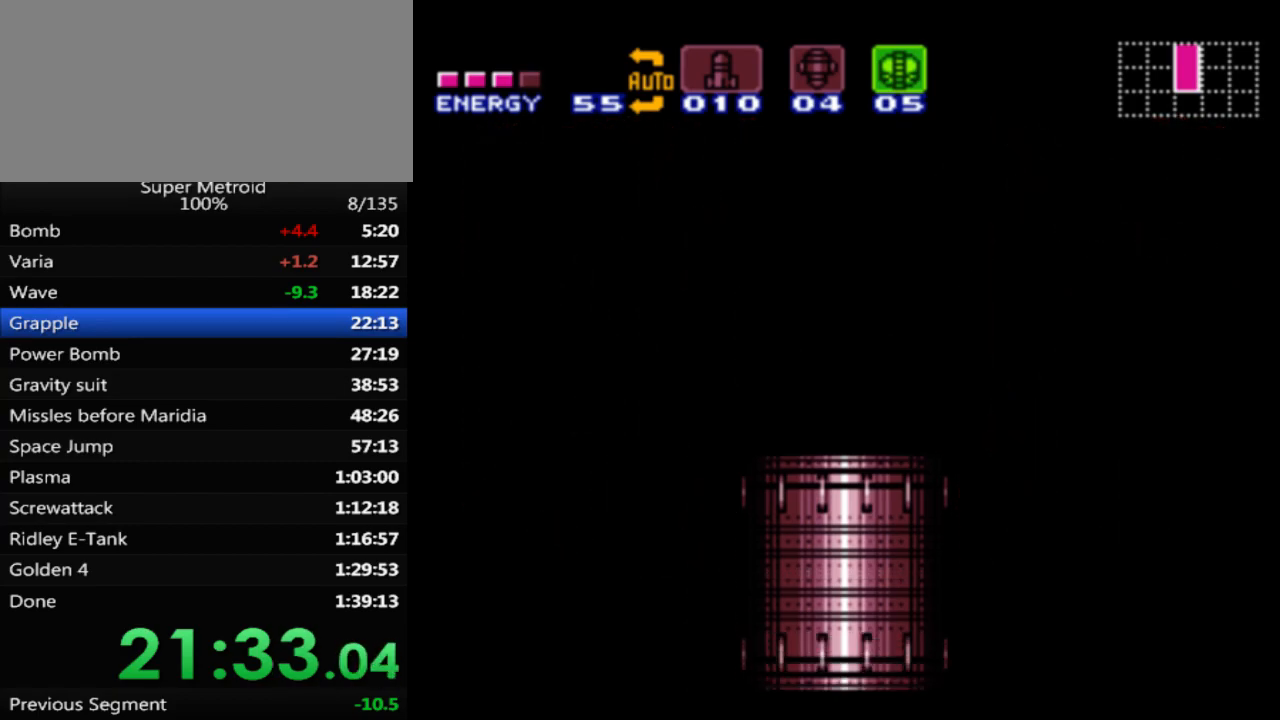
{"buttons": [], "events": []}
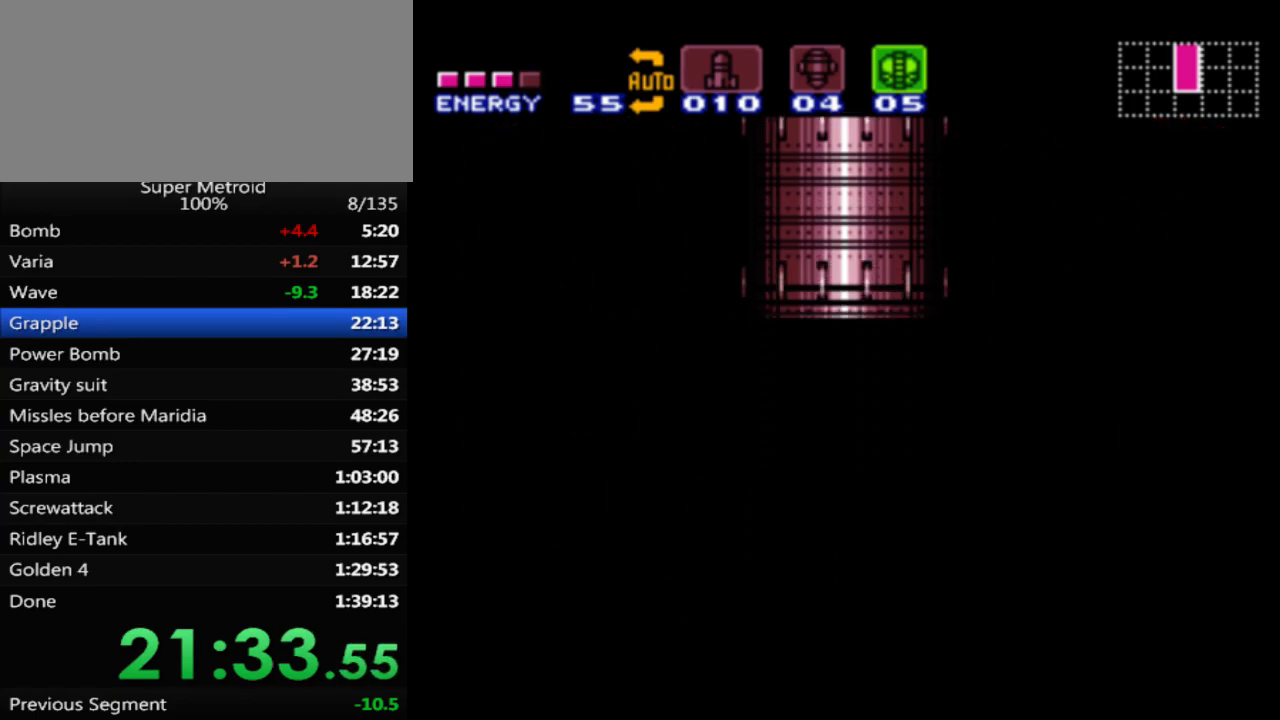
{"buttons": [], "events": []}
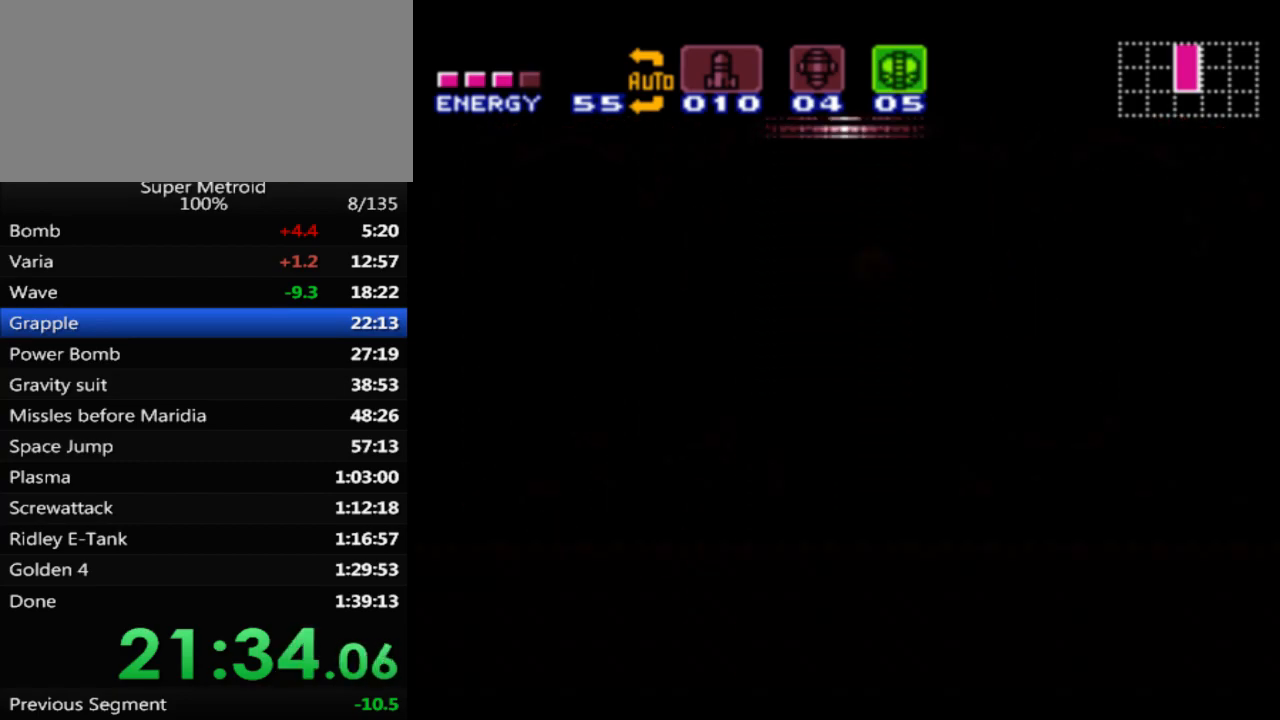
{"buttons": [], "events": []}
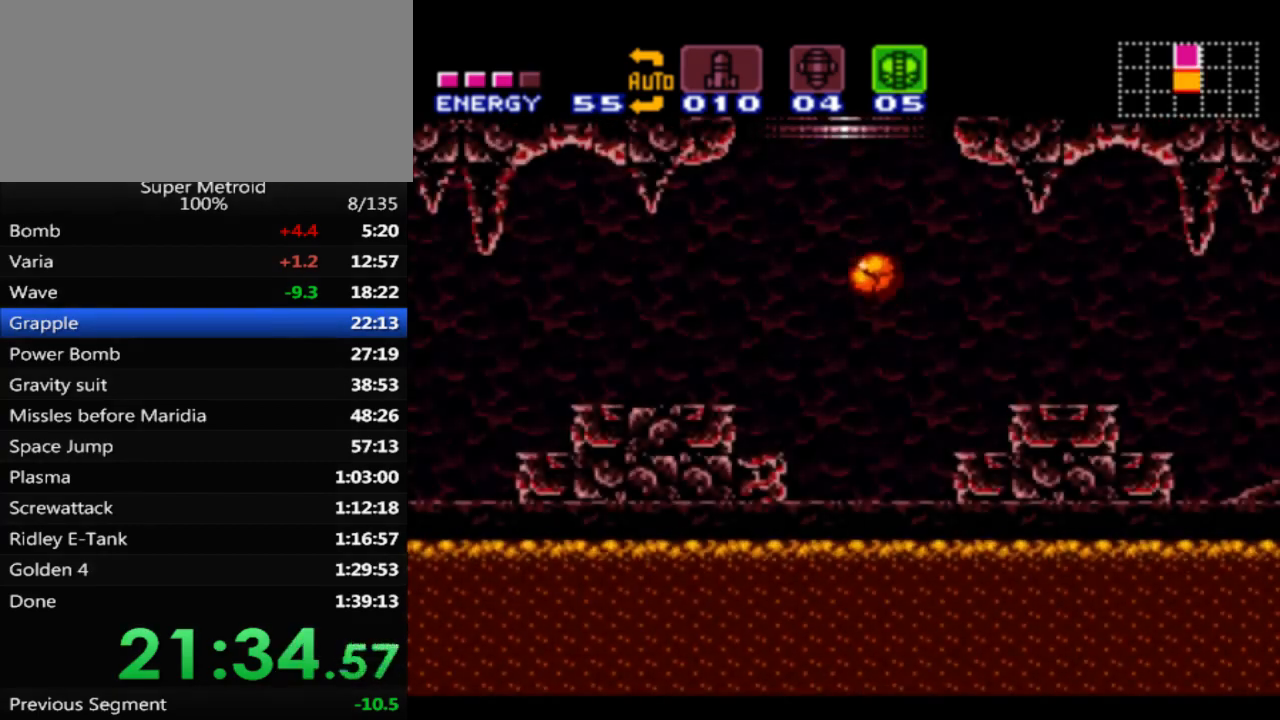
{"buttons": ["B", "DPAD_RIGHT"], "events": [[133, "X", "down"], [217, "X", "up"], [233, "DPAD_UP", "down"], [300, "Y", "down"], [367, "DPAD_UP", "up"], [400, "Y", "up"], [433, "DPAD_RIGHT", "down"], [467, "B", "down"]]}
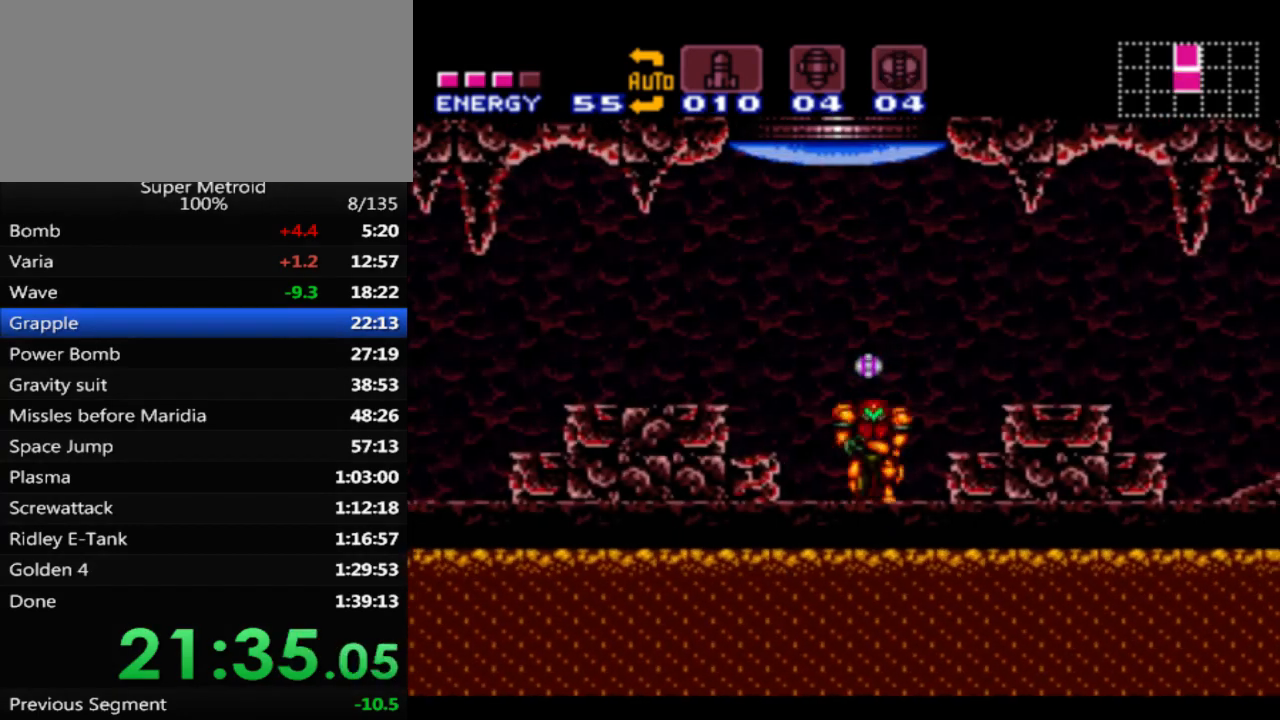
{"buttons": ["B"], "events": [[67, "DPAD_RIGHT", "up"]]}
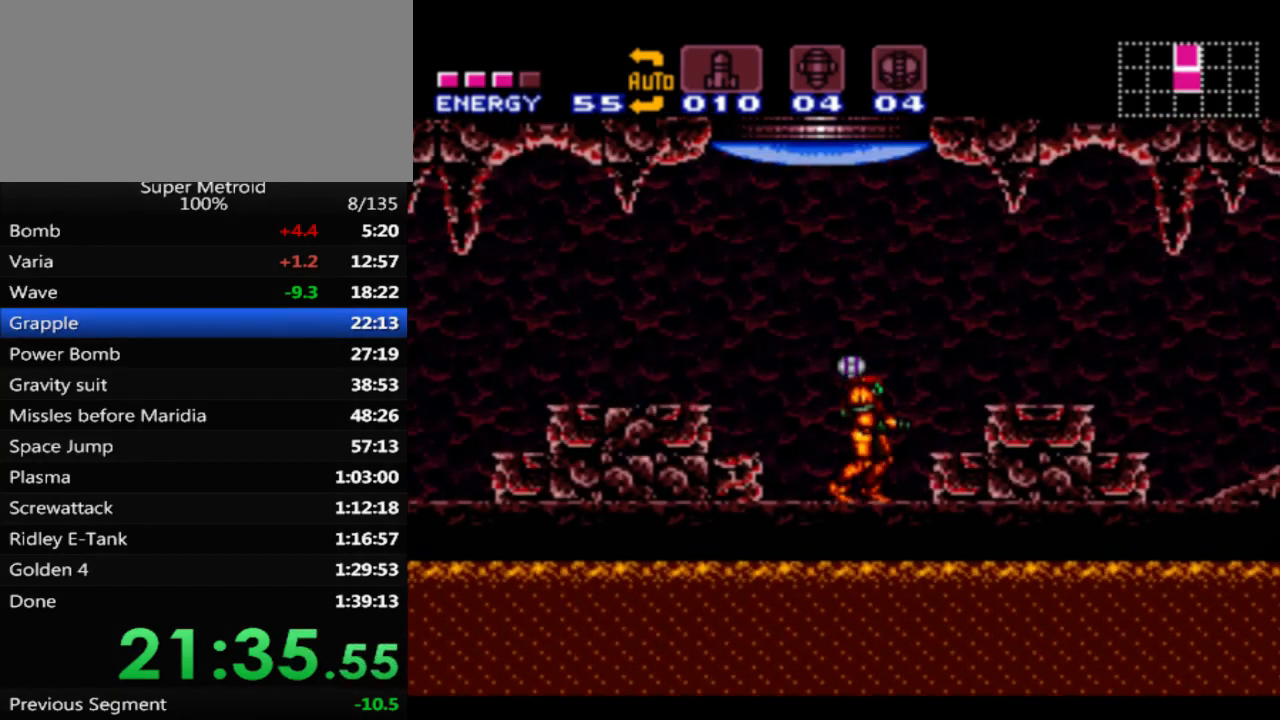
{"buttons": ["B", "DPAD_RIGHT"], "events": [[400, "DPAD_RIGHT", "down"]]}
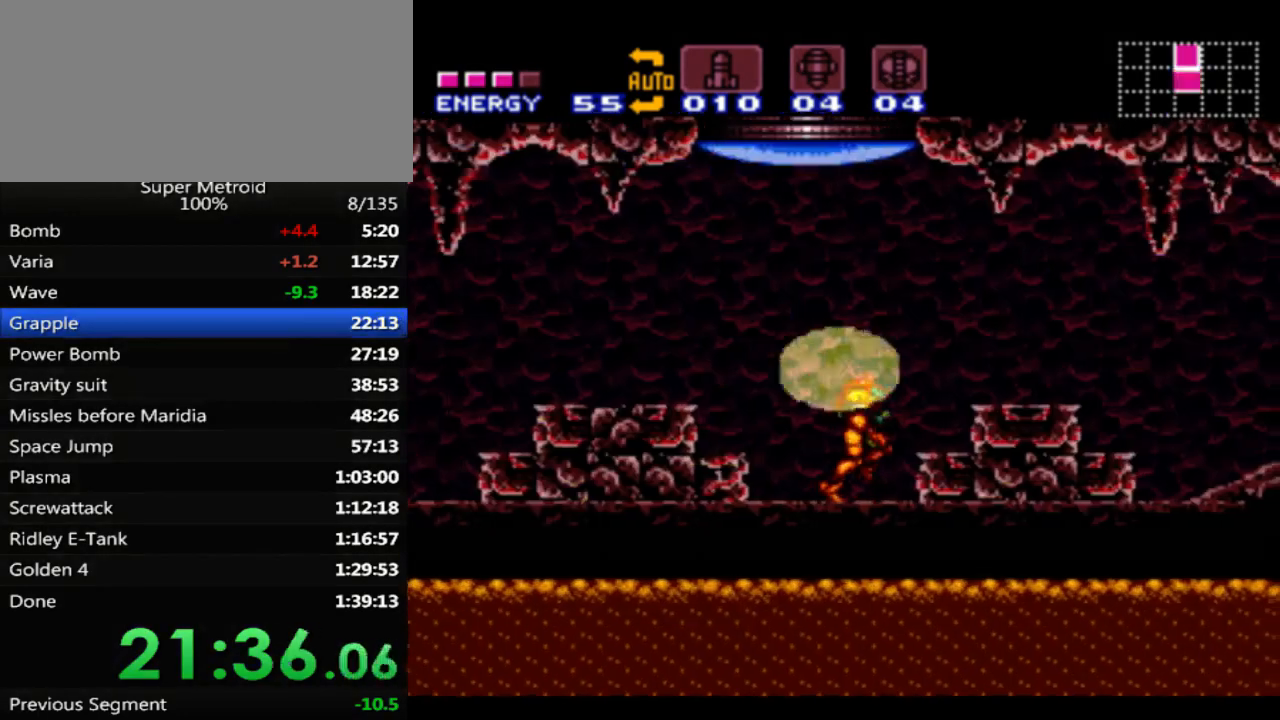
{"buttons": ["B", "DPAD_RIGHT"], "events": []}
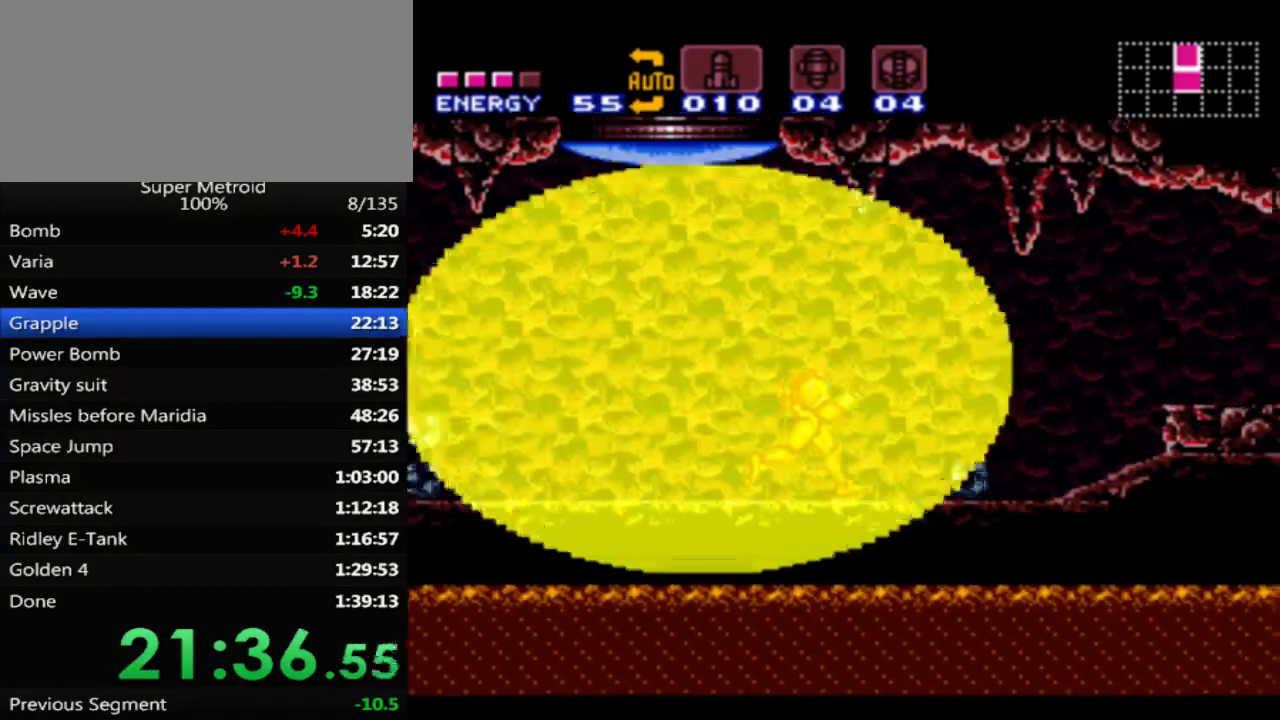
{"buttons": ["B", "DPAD_RIGHT"], "events": []}
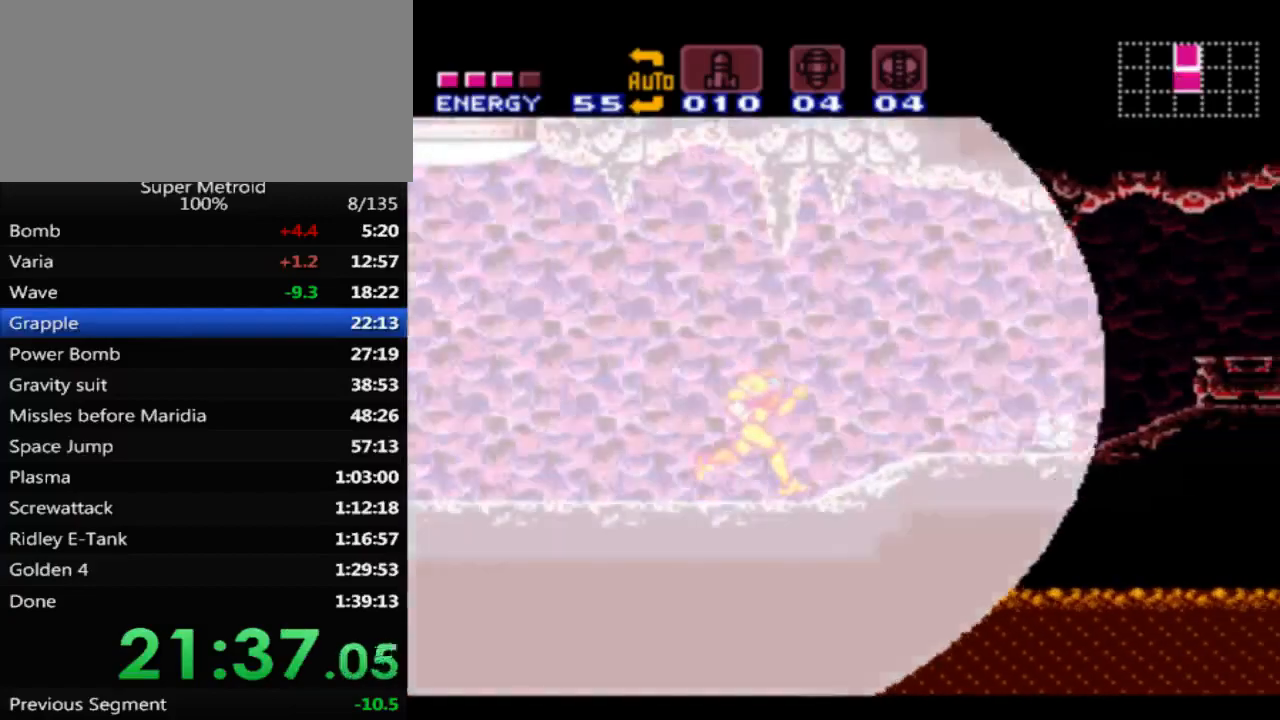
{"buttons": [], "events": [[400, "DPAD_RIGHT", "up"], [433, "B", "up"]]}
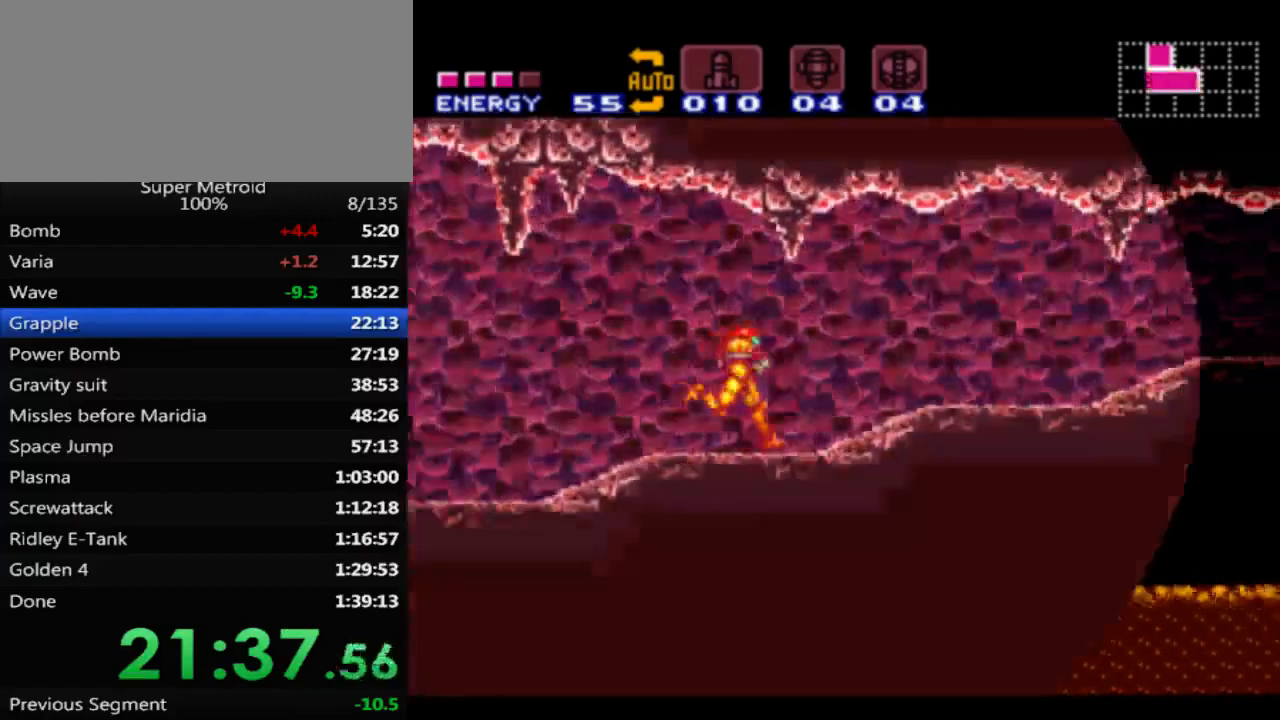
{"buttons": ["DPAD_LEFT"], "events": [[117, "DPAD_LEFT", "down"]]}
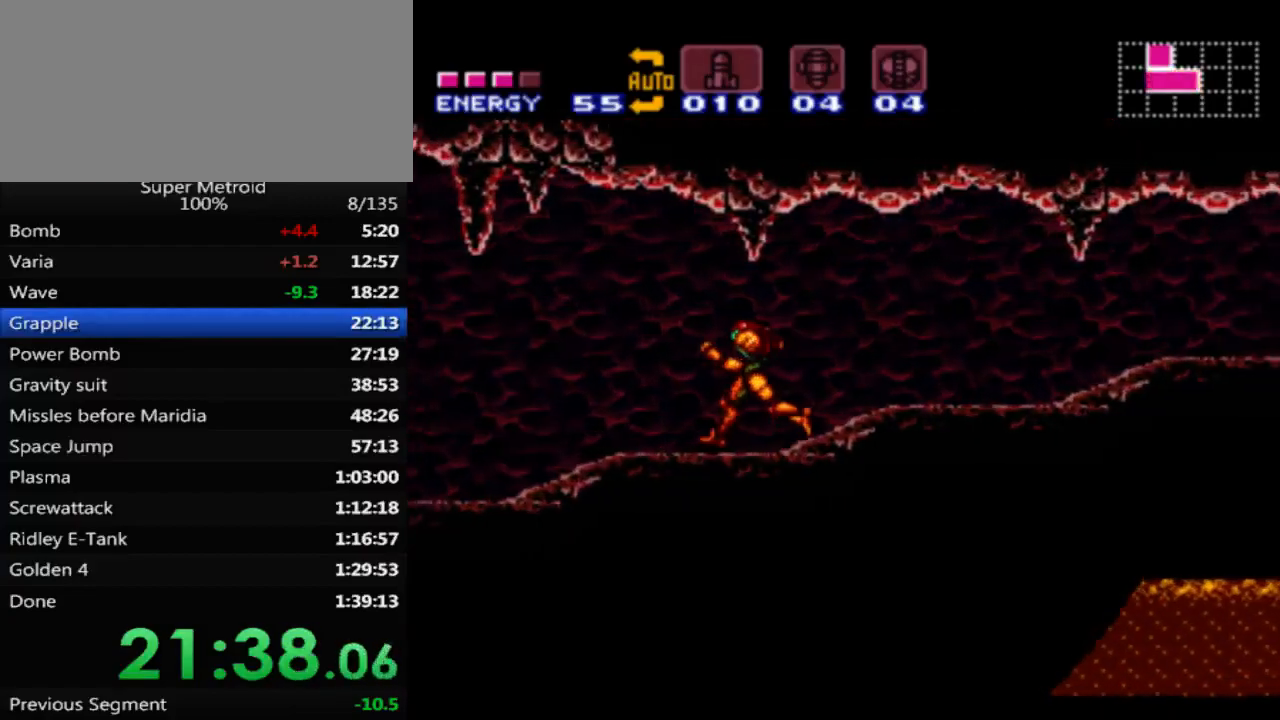
{"buttons": ["DPAD_LEFT"], "events": [[167, "B", "down"], [417, "B", "up"]]}
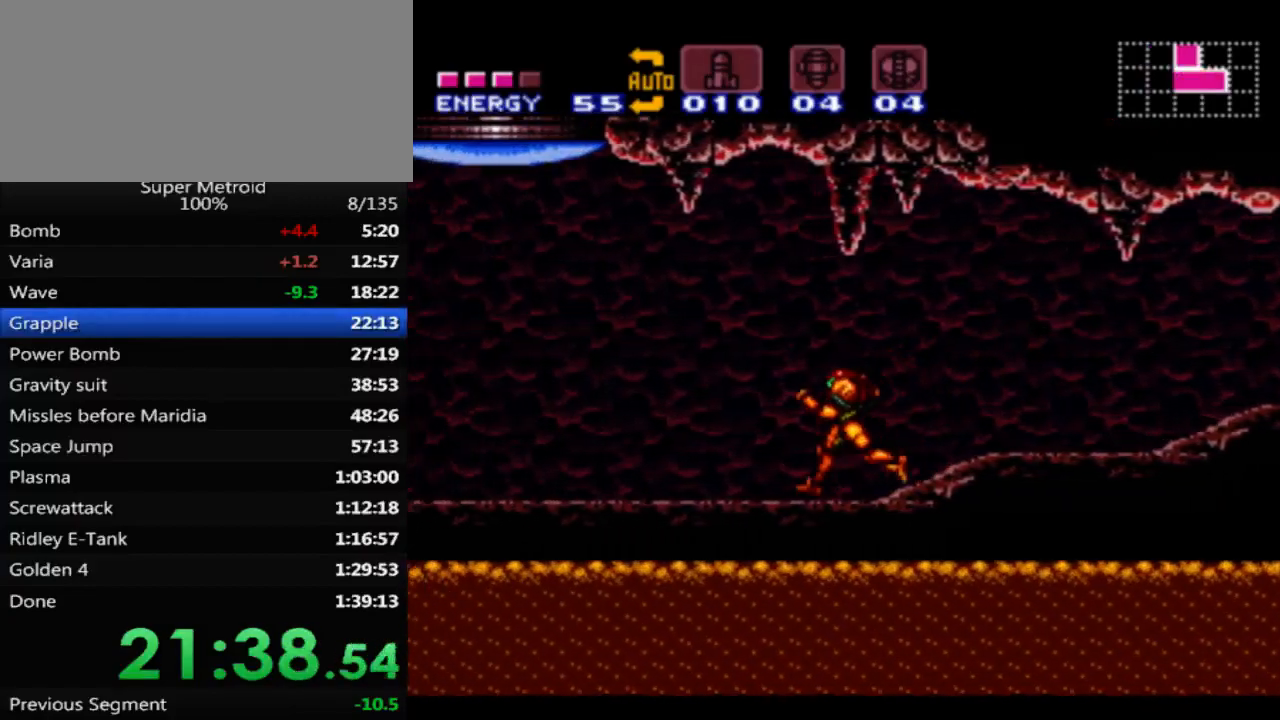
{"buttons": ["B", "DPAD_LEFT"], "events": [[83, "B", "down"], [267, "B", "up"], [383, "B", "down"]]}
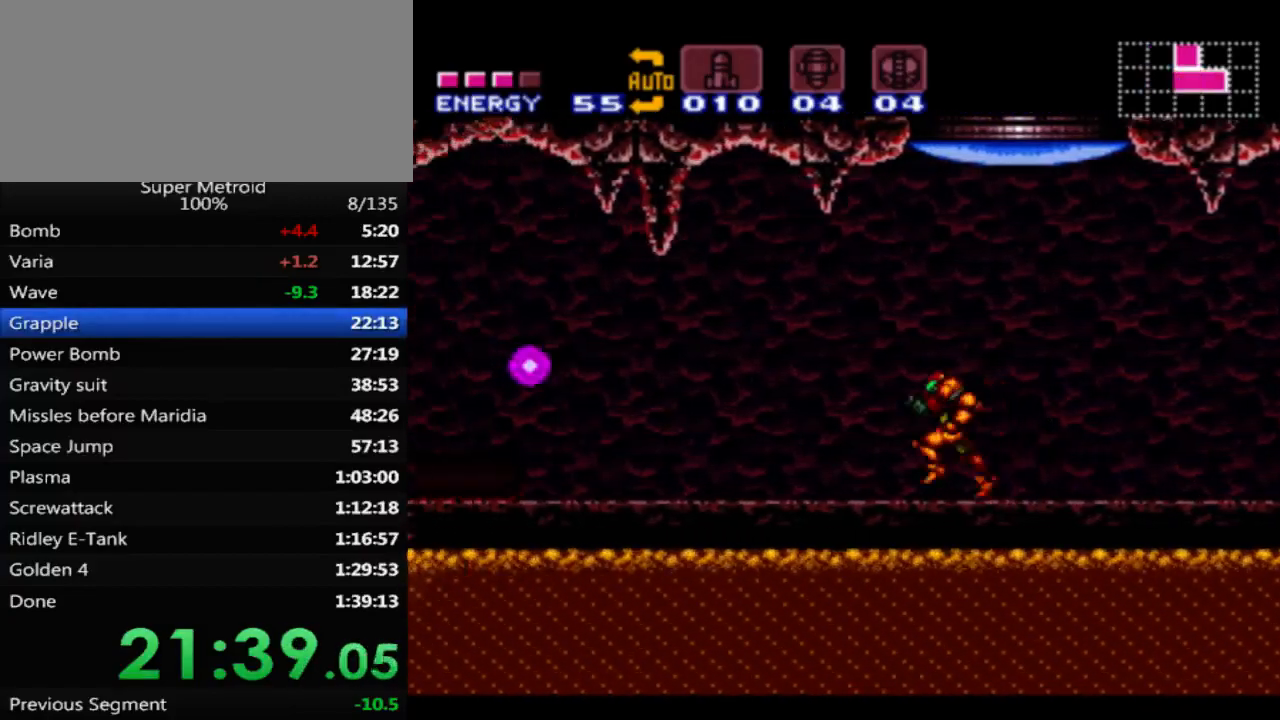
{"buttons": ["B", "DPAD_LEFT"], "events": [[267, "X", "down"], [433, "X", "up"]]}
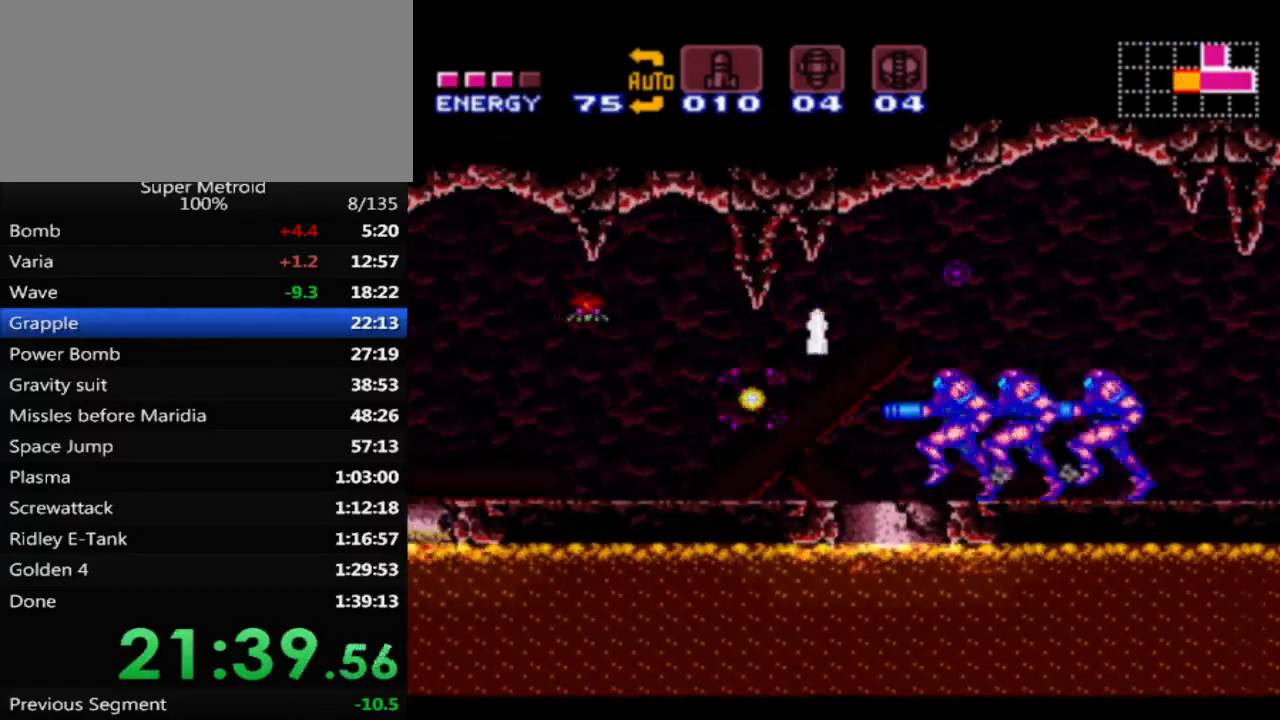
{"buttons": ["B", "DPAD_LEFT"], "events": []}
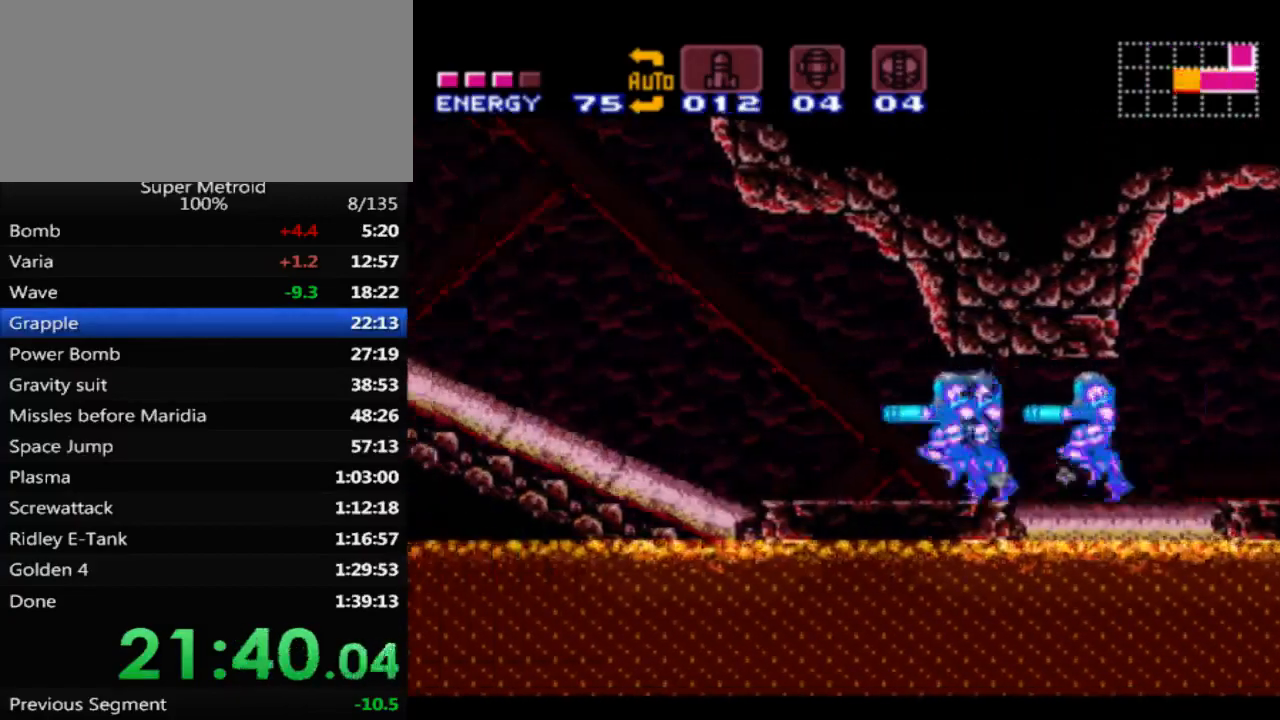
{"buttons": ["A", "B", "DPAD_LEFT"], "events": [[217, "A", "down"]]}
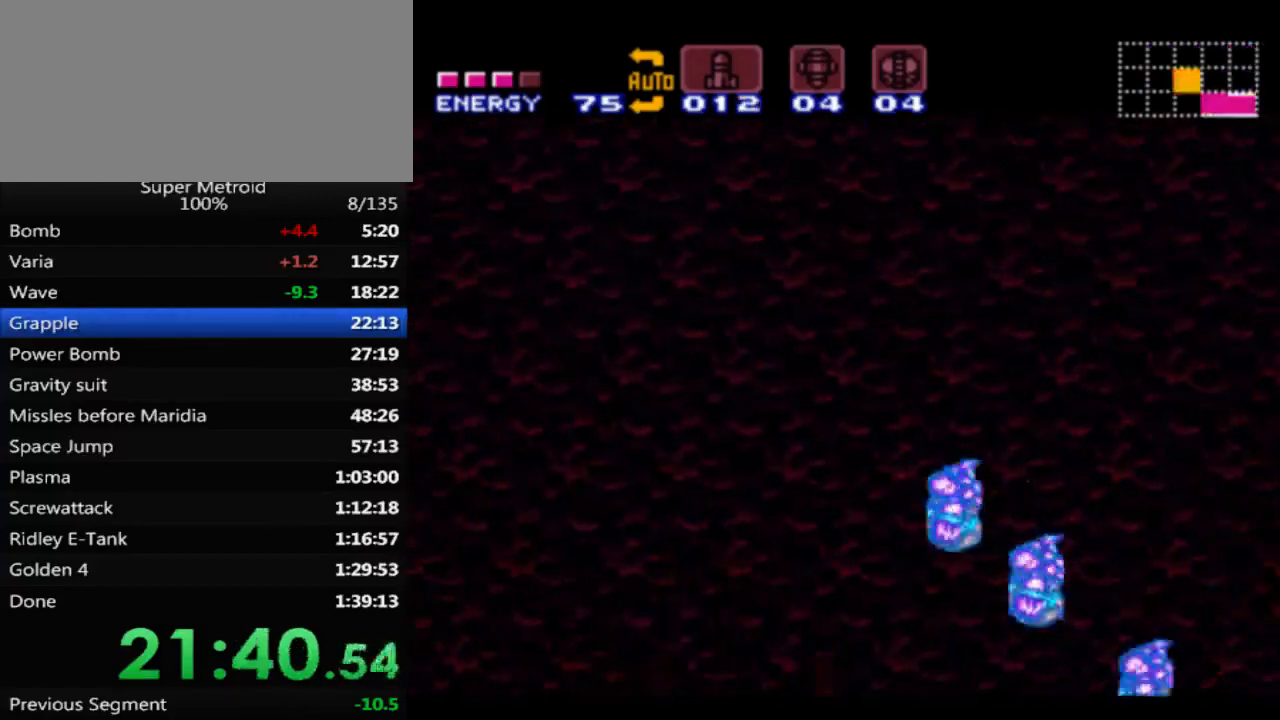
{"buttons": ["A", "B", "DPAD_LEFT"], "events": []}
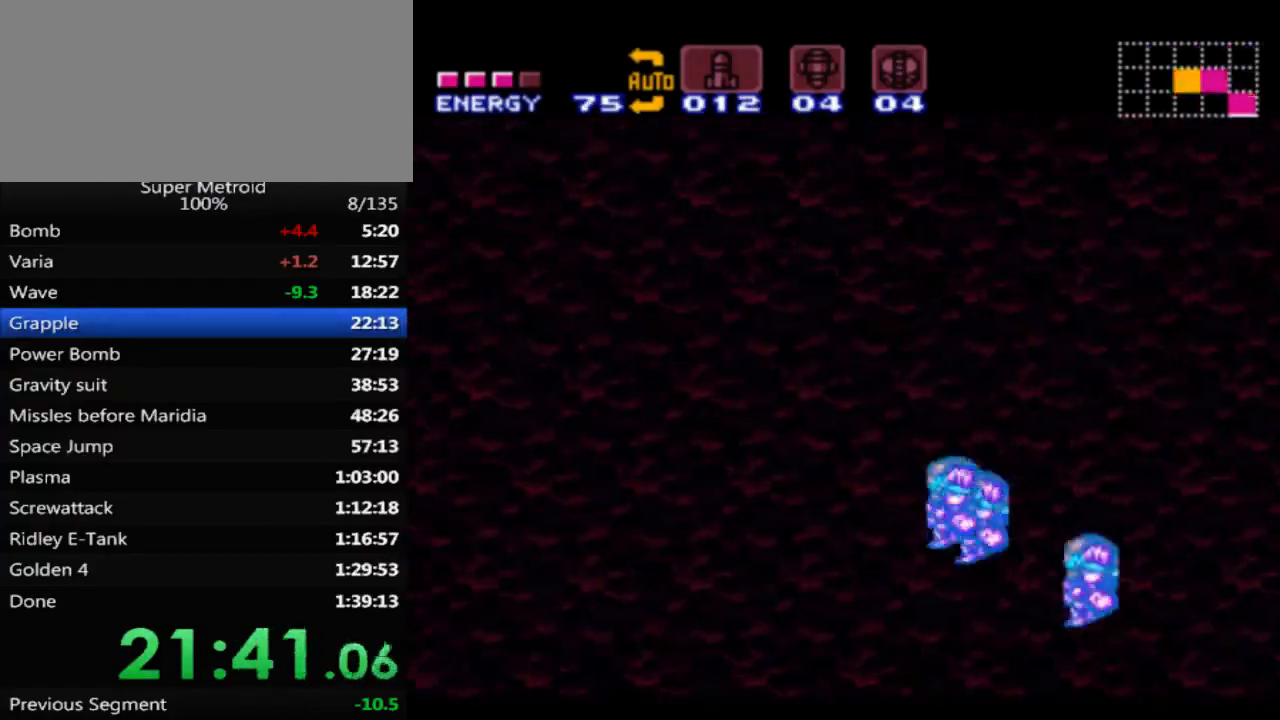
{"buttons": ["A", "B", "DPAD_LEFT"], "events": []}
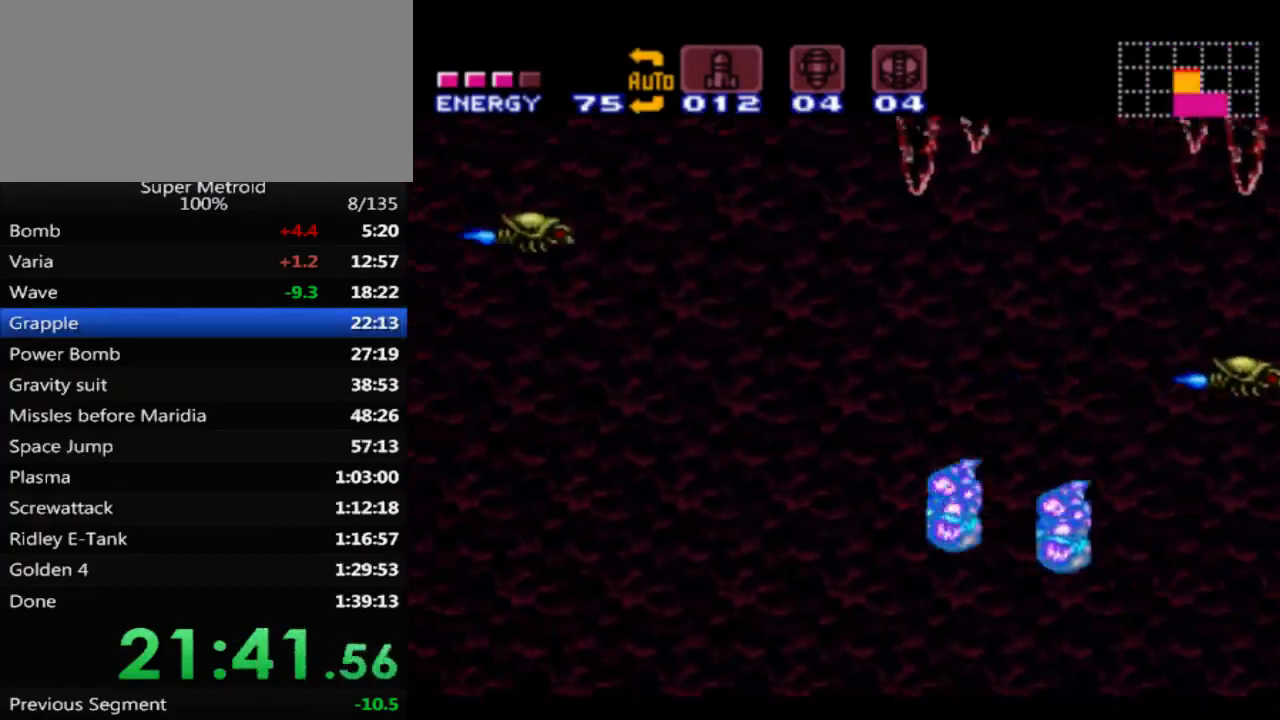
{"buttons": ["B", "L1", "DPAD_LEFT"], "events": [[267, "L1", "down"], [283, "A", "up"]]}
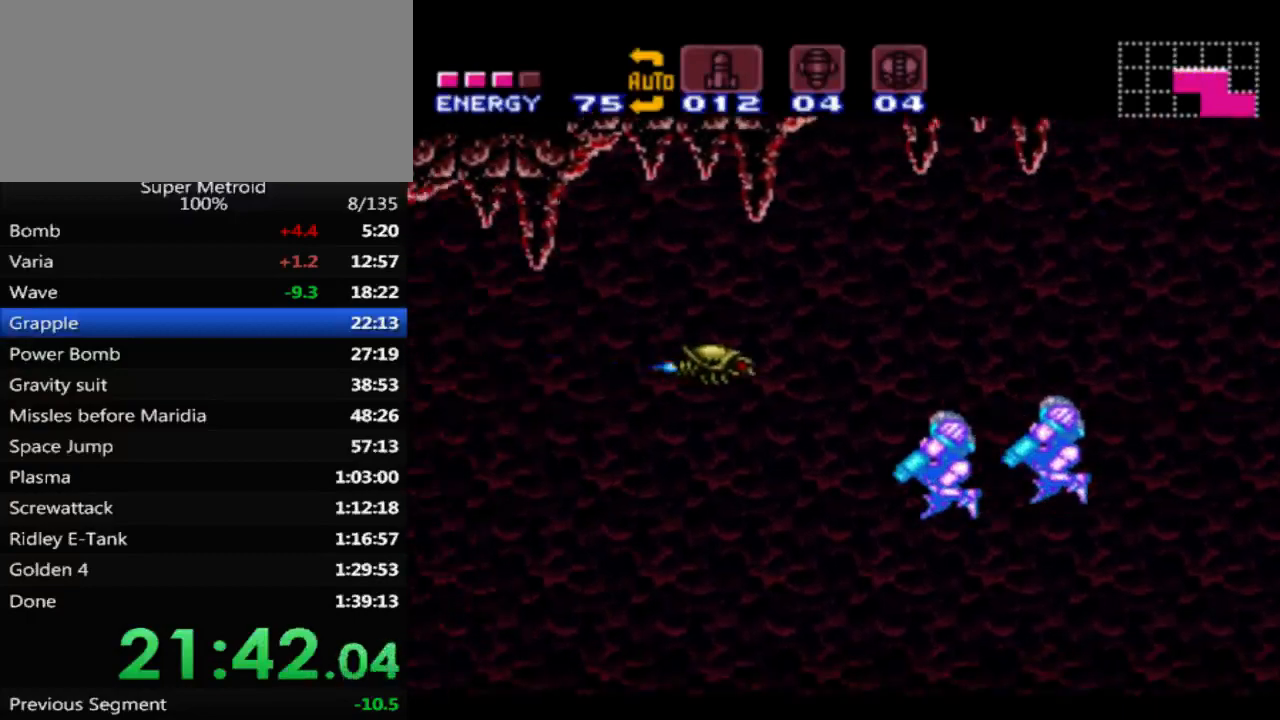
{"buttons": ["B", "DPAD_LEFT"], "events": [[100, "X", "down"], [267, "X", "up"], [350, "L1", "up"]]}
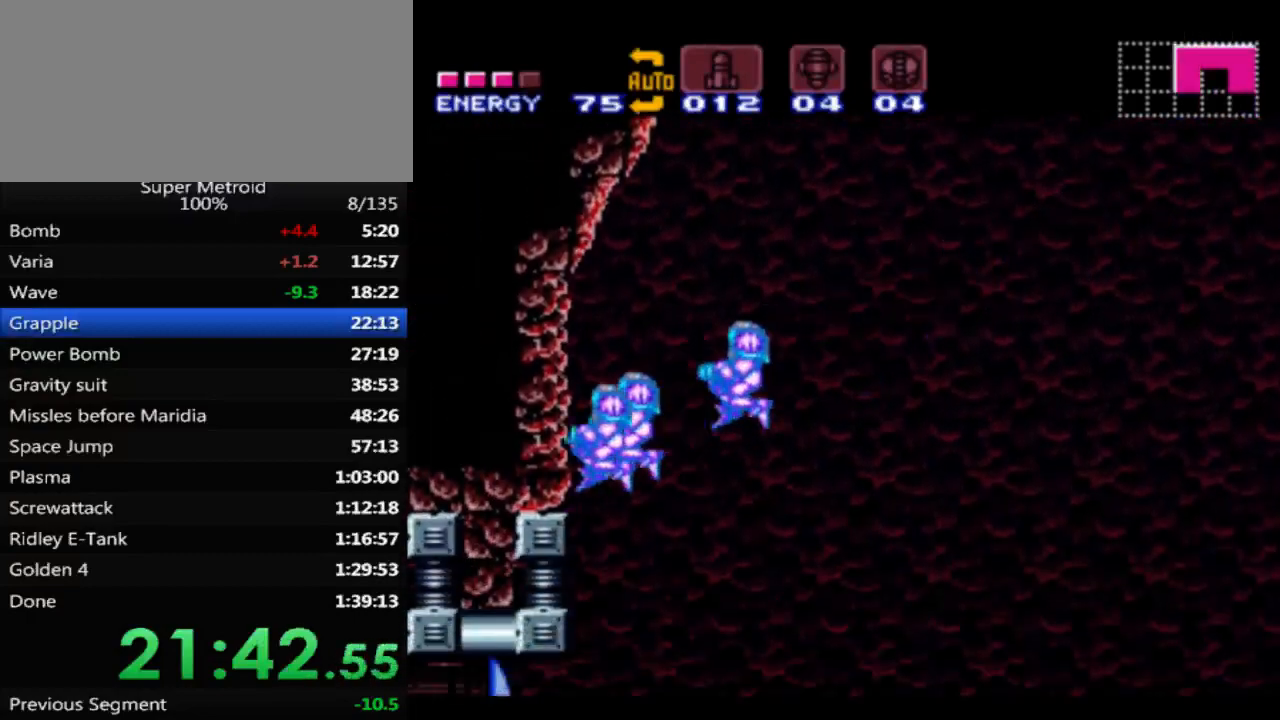
{"buttons": ["B", "X", "DPAD_LEFT"], "events": [[383, "X", "down"]]}
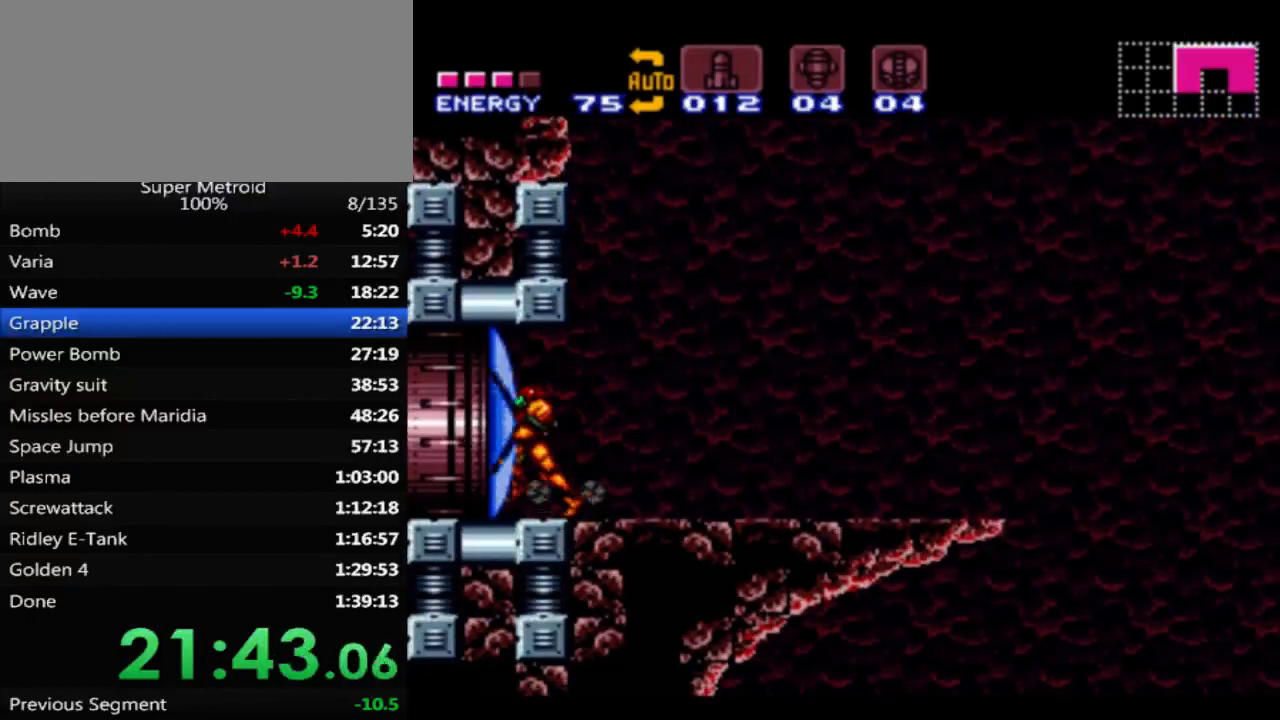
{"buttons": ["B", "DPAD_LEFT"], "events": [[17, "X", "up"]]}
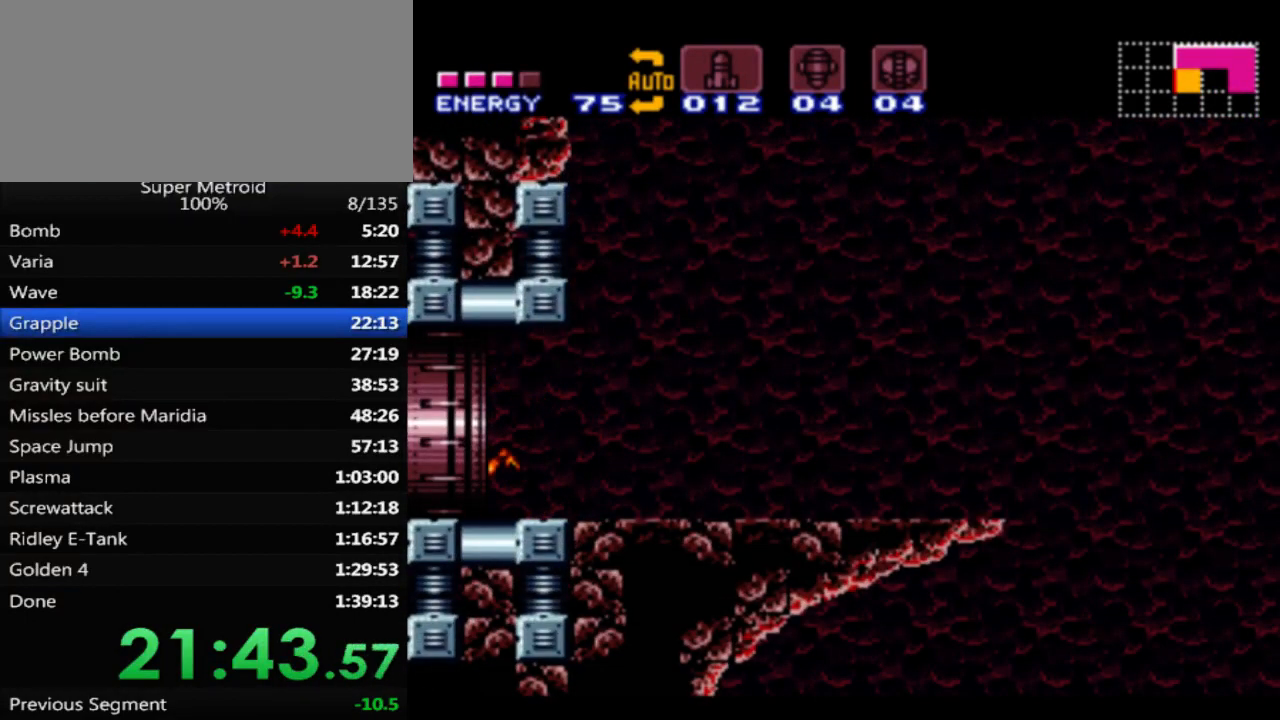
{"buttons": [], "events": [[333, "B", "up"], [450, "DPAD_LEFT", "up"]]}
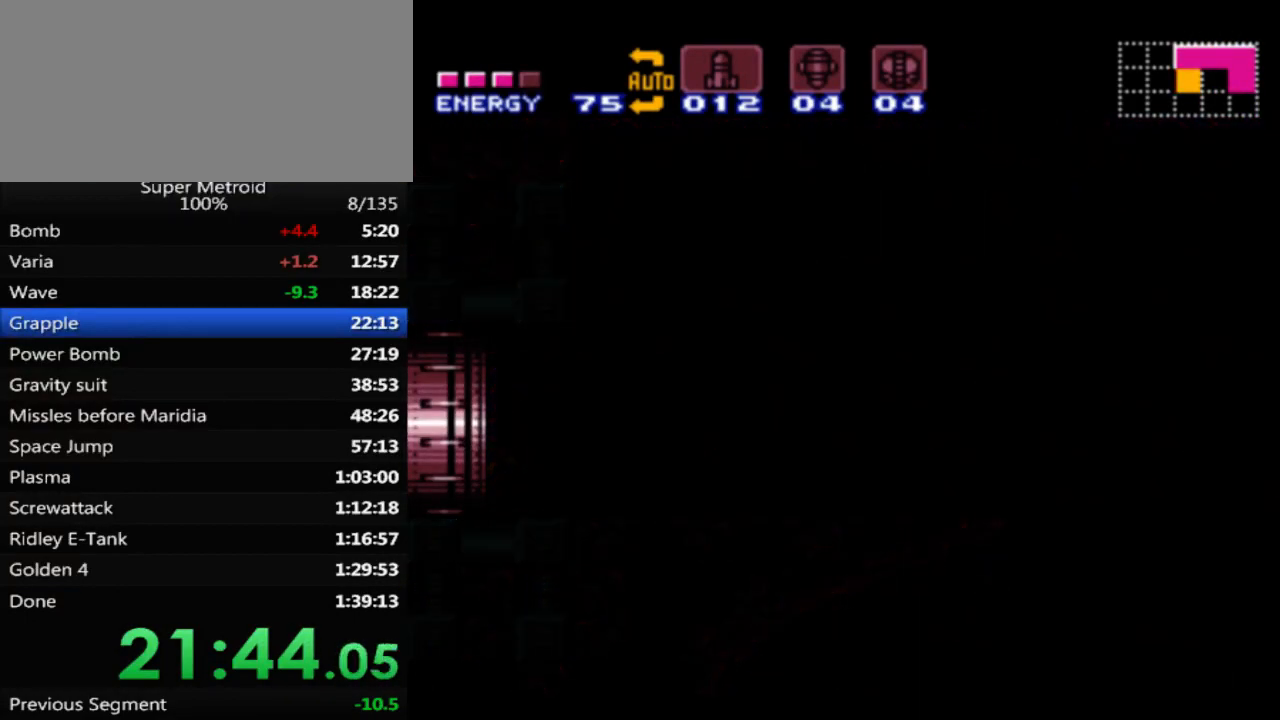
{"buttons": [], "events": []}